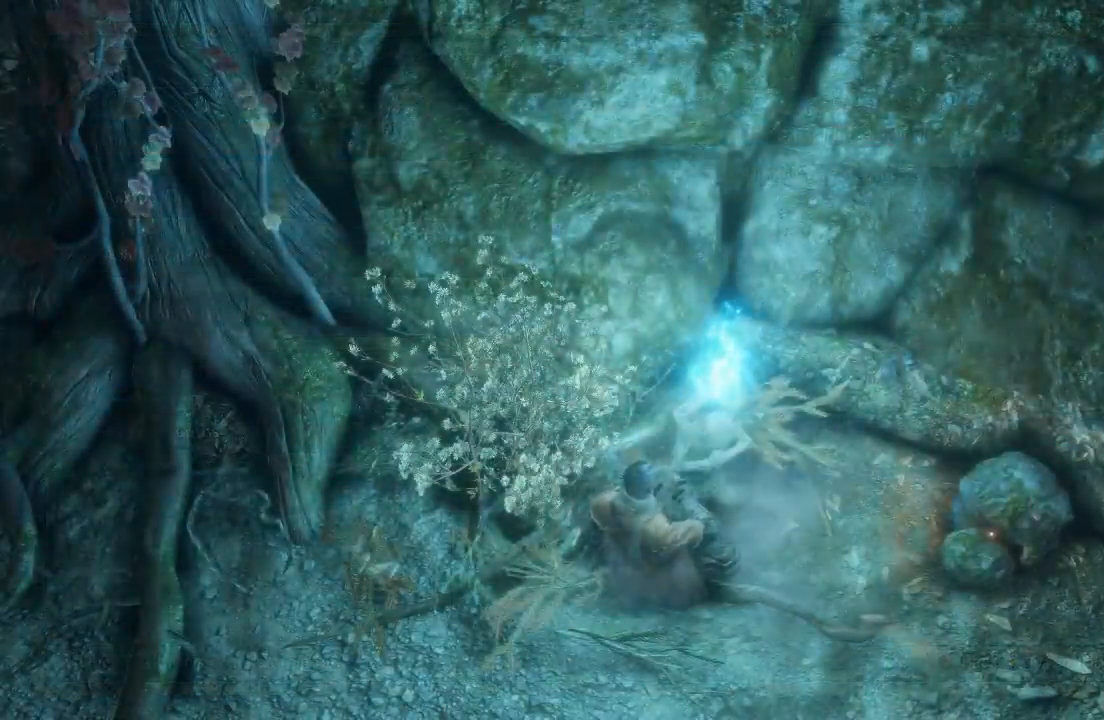
Gameplay with a controller (Xbox layout); each line is a JSON object with the inputs held at the frame after it. "button_events" lists button changes between this image and that frame as [ms after this image, input, new state], when the widget could be followed in between (sticks are given only as held states). Not read: L2.
{"buttons": [], "left_stick": "center", "right_stick": "center", "button_events": []}
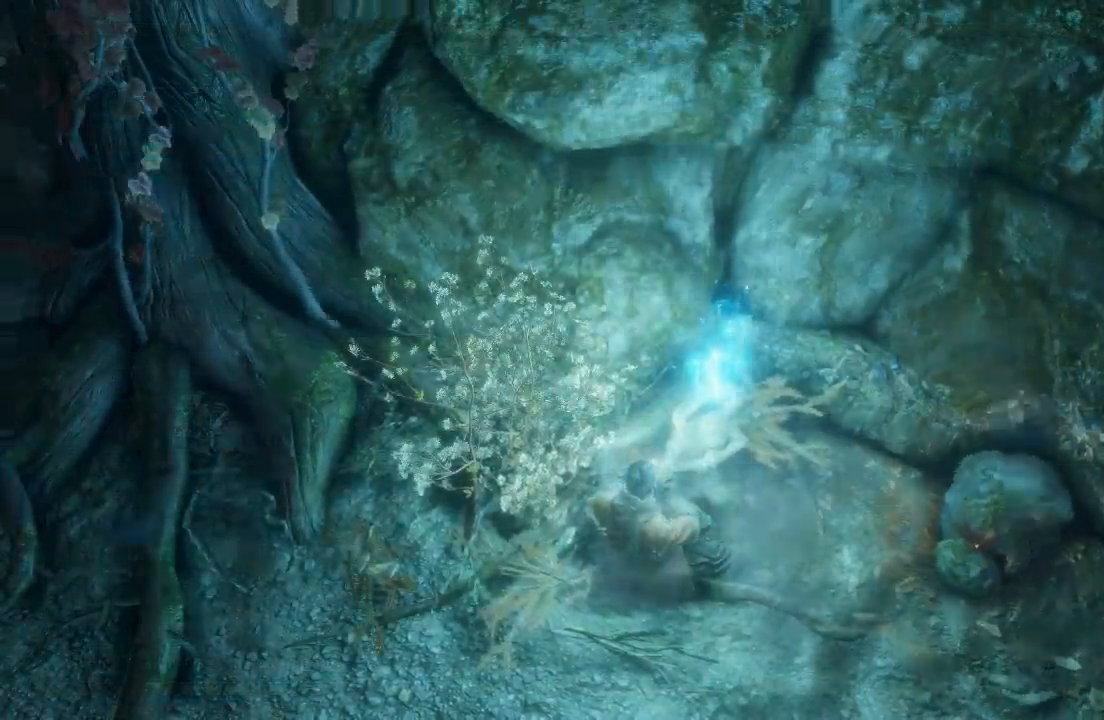
{"buttons": [], "left_stick": "center", "right_stick": "center", "button_events": []}
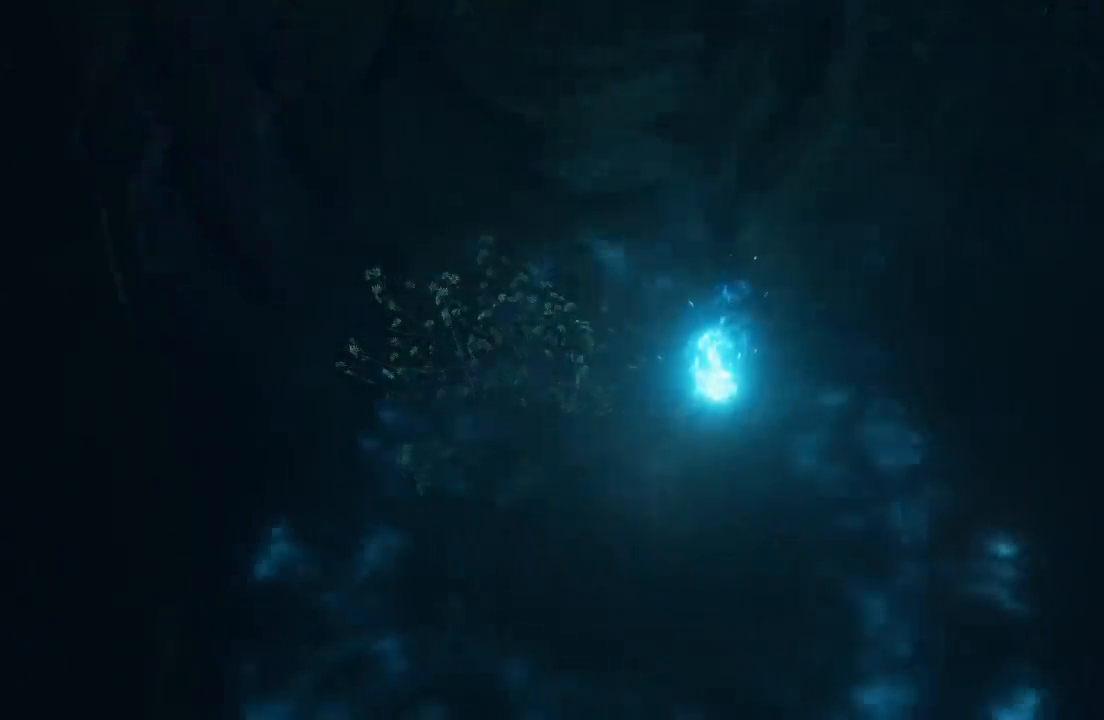
{"buttons": [], "left_stick": "center", "right_stick": "center", "button_events": []}
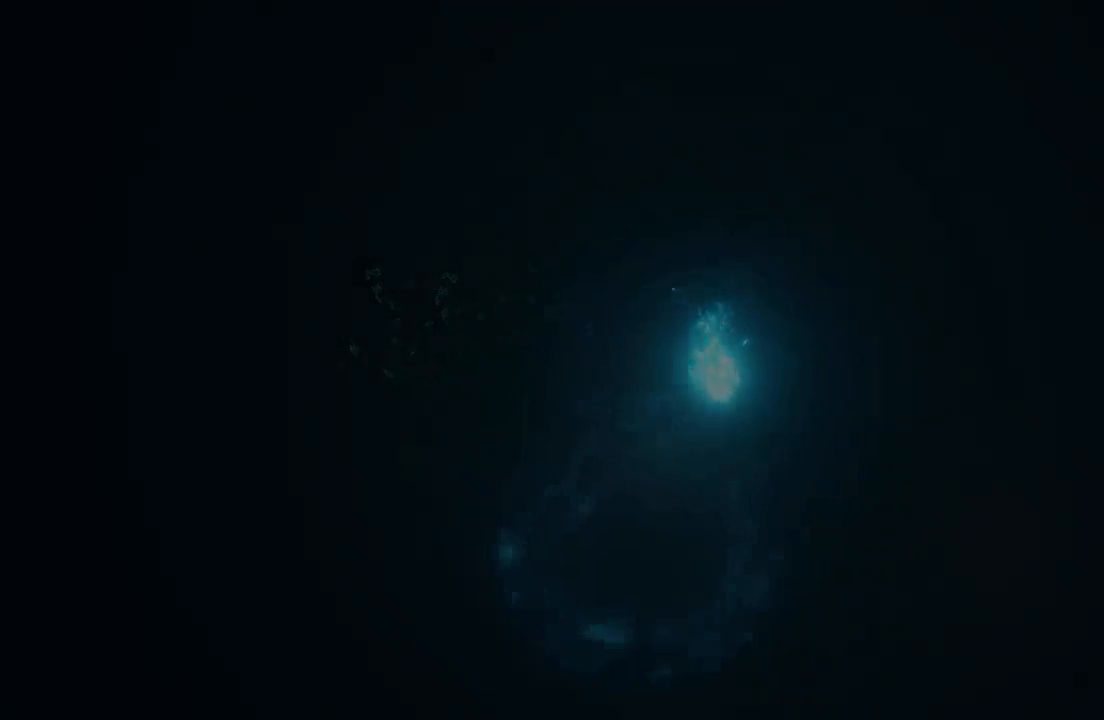
{"buttons": ["R2"], "left_stick": "center", "right_stick": "center", "button_events": [[83, "R2", "down"]]}
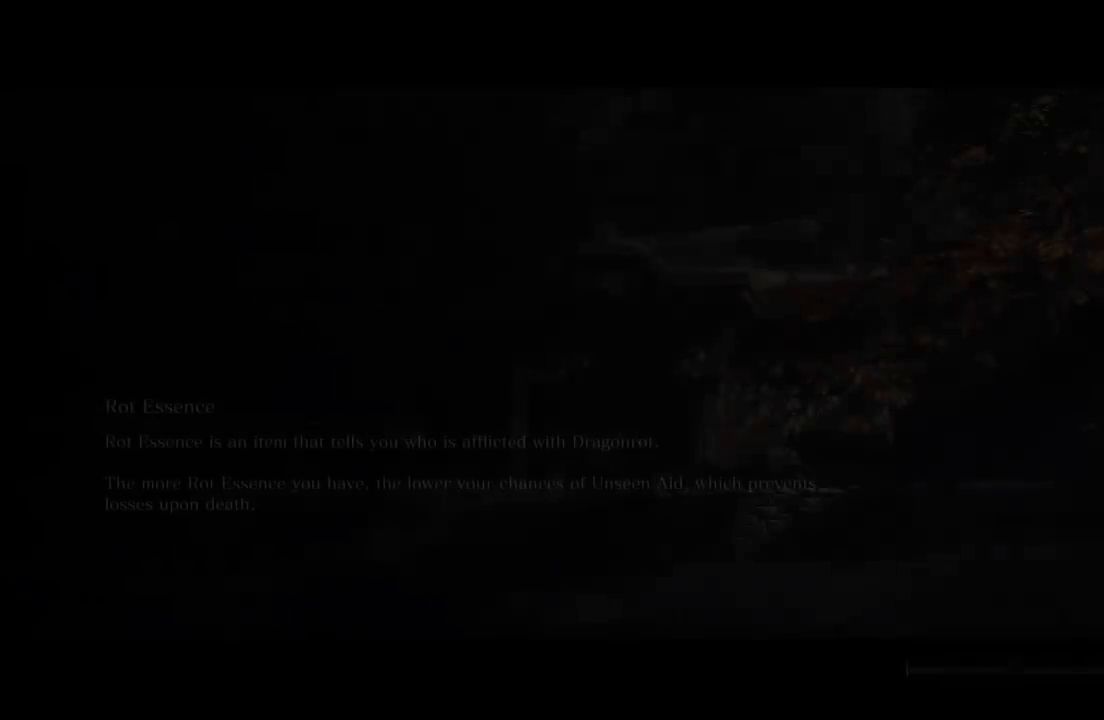
{"buttons": ["R2"], "left_stick": "center", "right_stick": "center", "button_events": []}
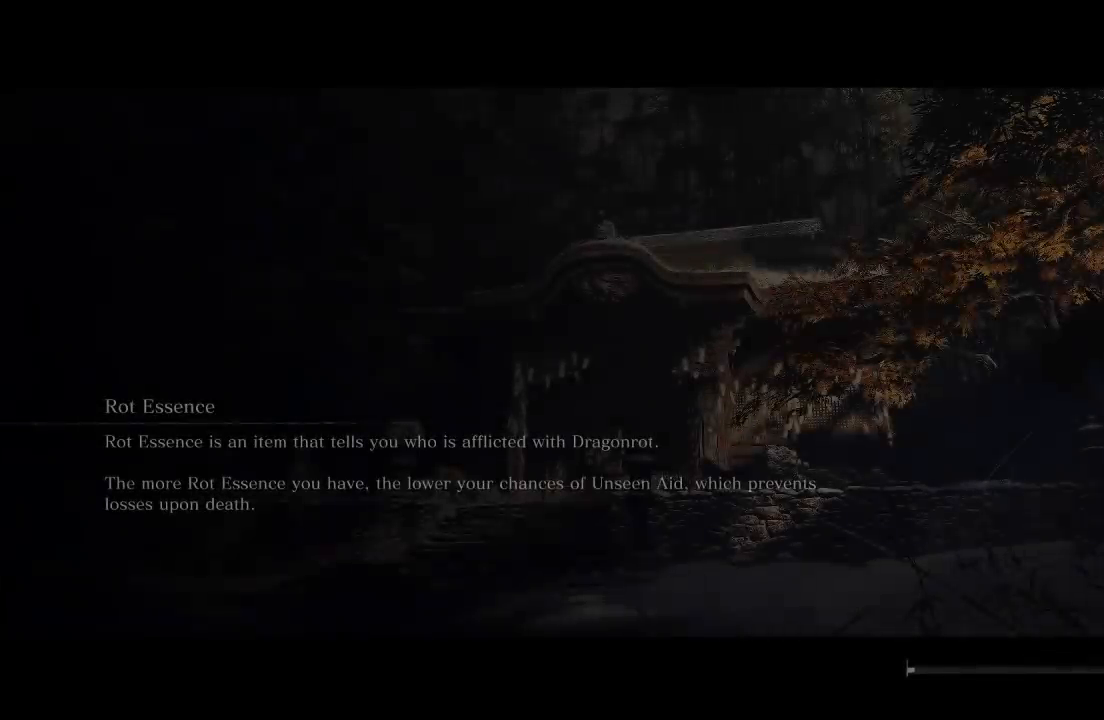
{"buttons": ["R2"], "left_stick": "center", "right_stick": "center", "button_events": []}
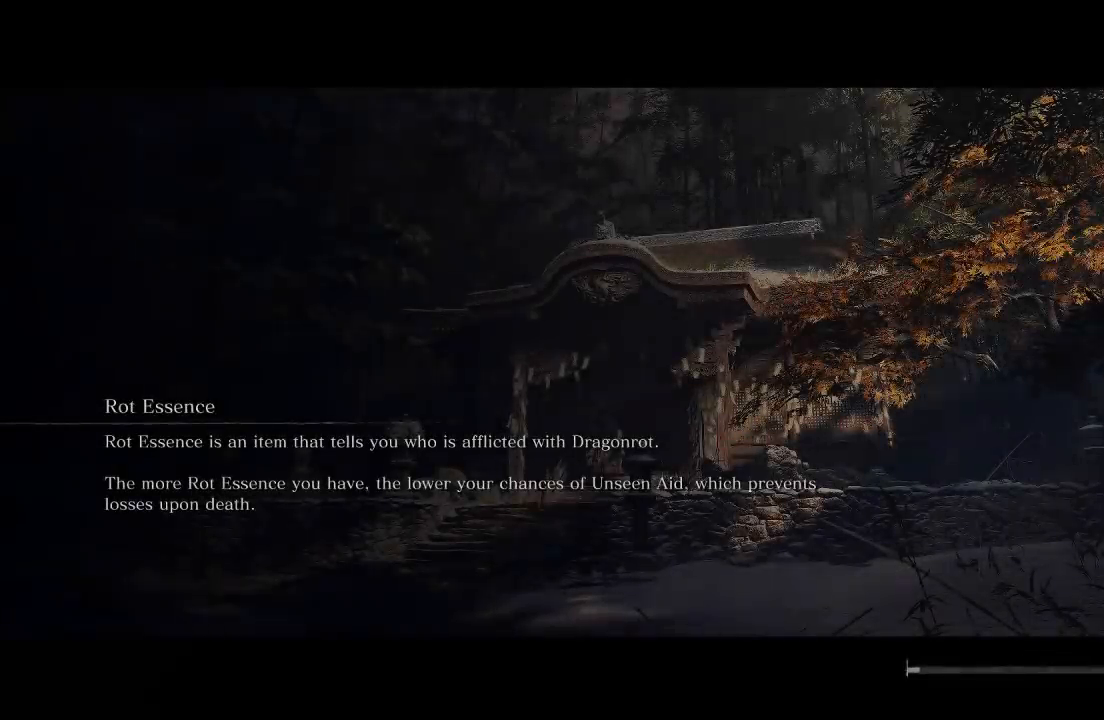
{"buttons": ["R2"], "left_stick": "center", "right_stick": "center", "button_events": []}
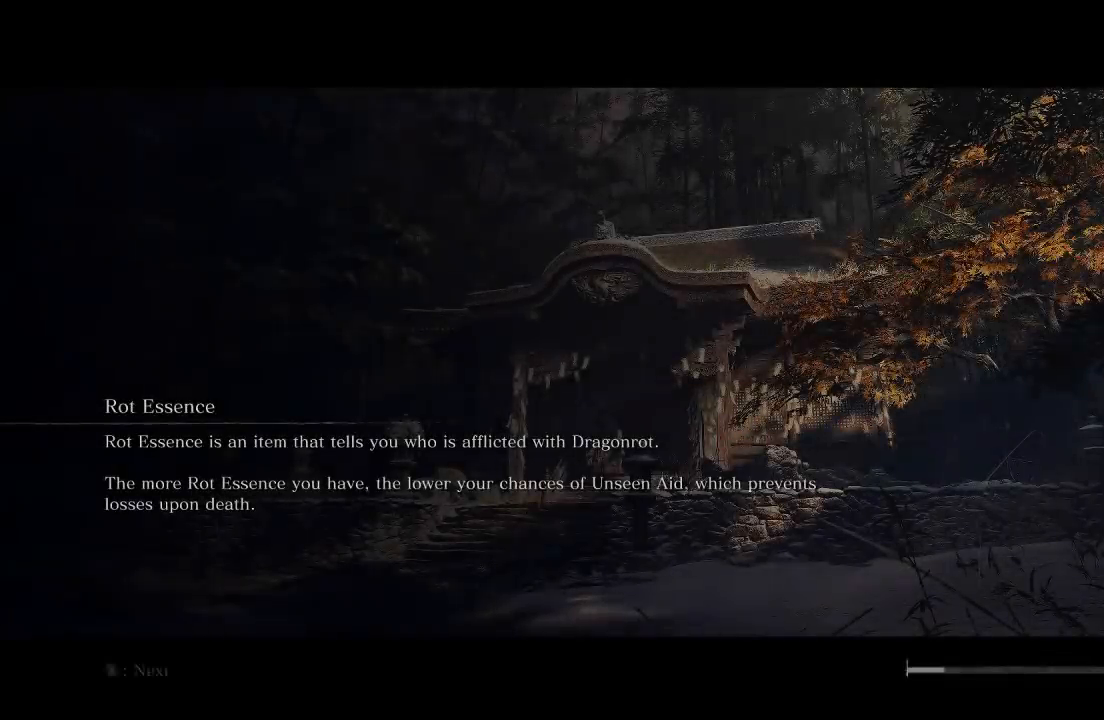
{"buttons": ["R2"], "left_stick": "center", "right_stick": "center", "button_events": []}
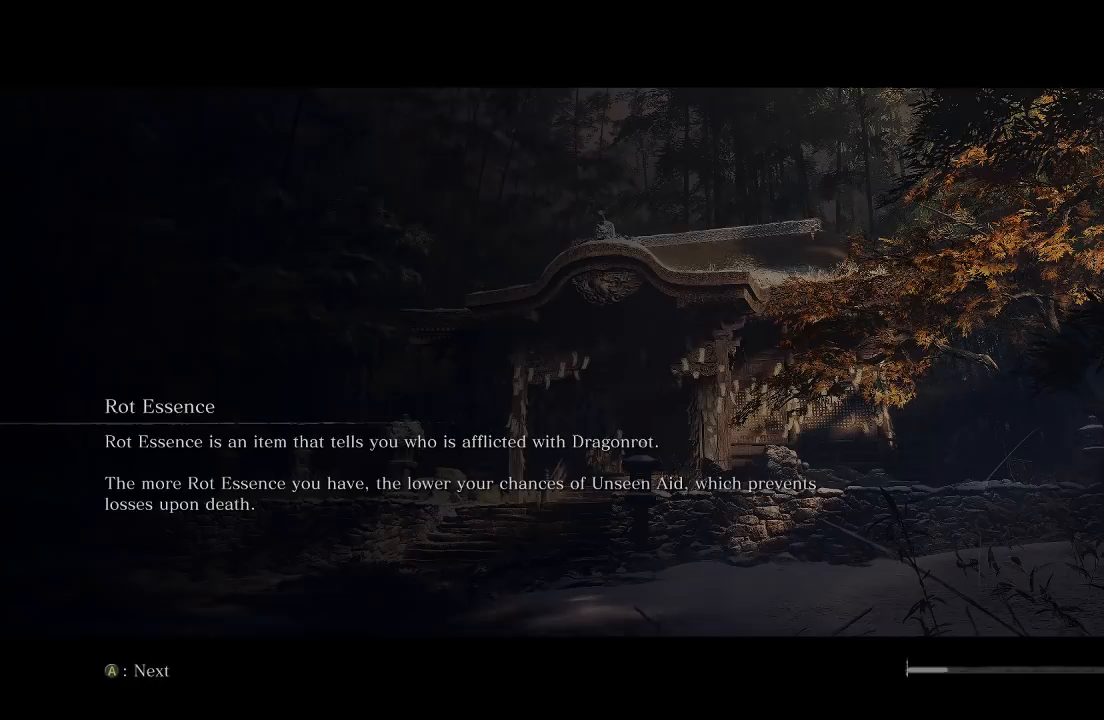
{"buttons": ["R2"], "left_stick": "center", "right_stick": "center", "button_events": []}
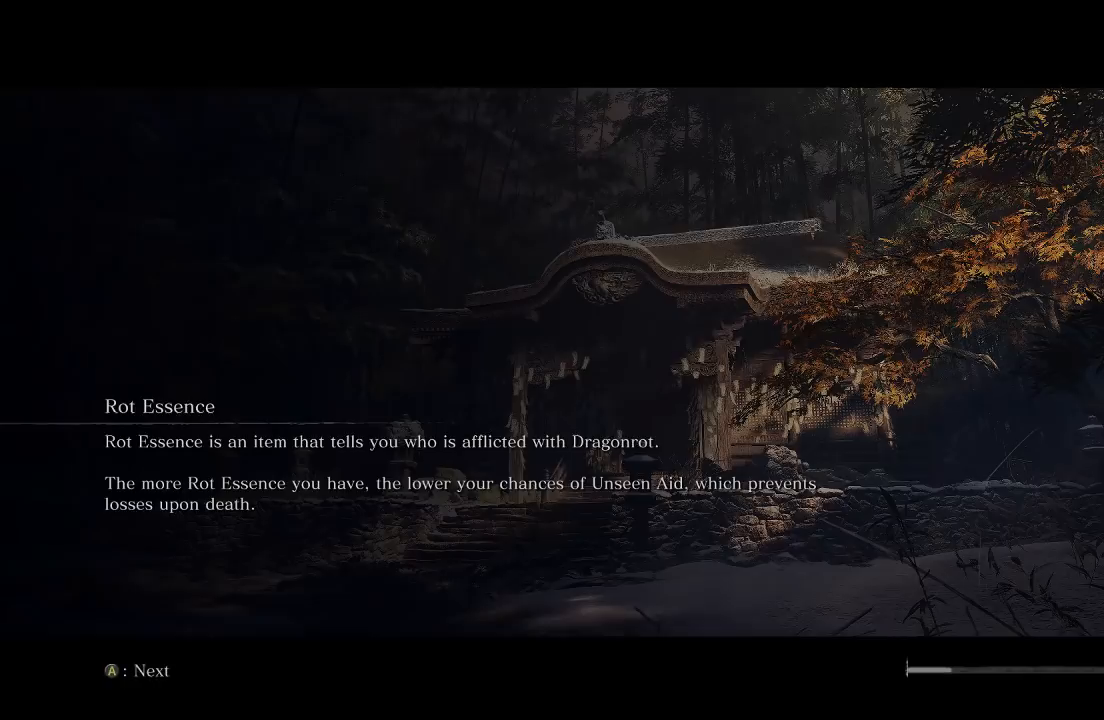
{"buttons": ["R2"], "left_stick": "center", "right_stick": "center", "button_events": []}
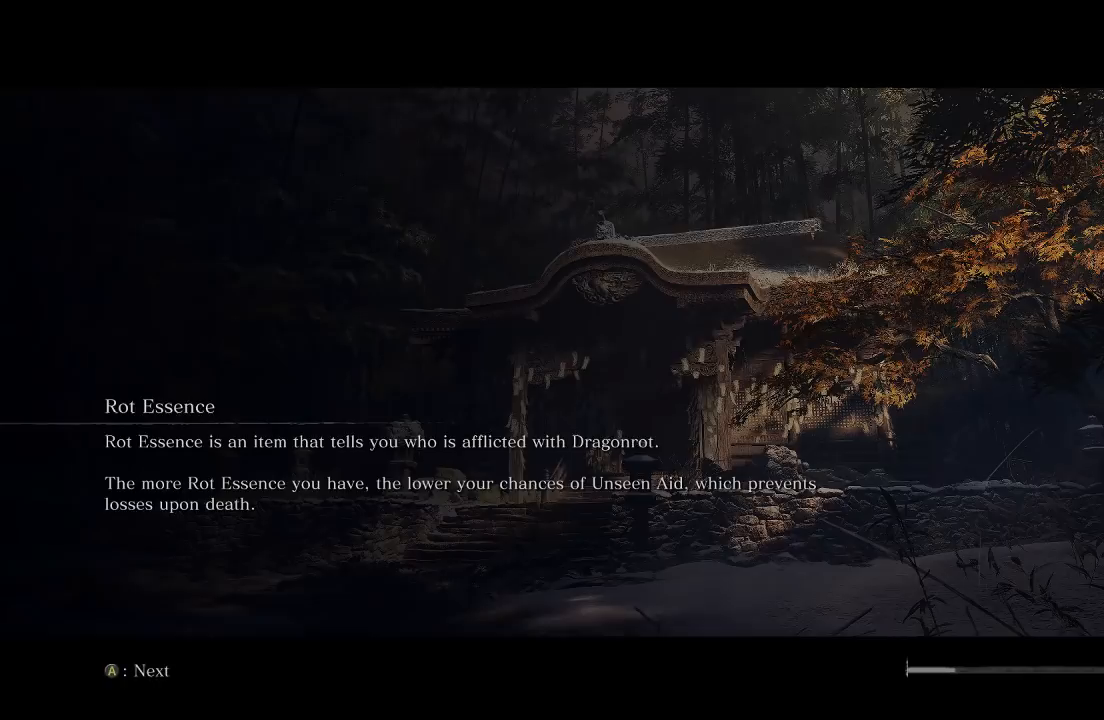
{"buttons": ["R2"], "left_stick": "center", "right_stick": "center", "button_events": []}
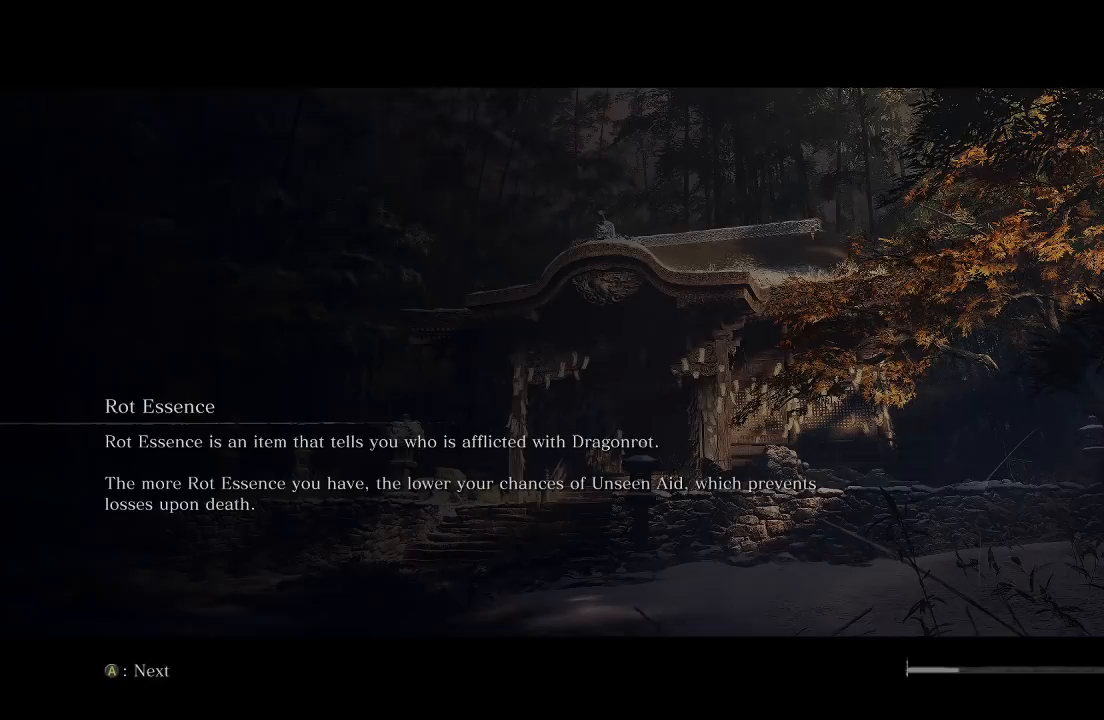
{"buttons": ["R2"], "left_stick": "center", "right_stick": "center", "button_events": []}
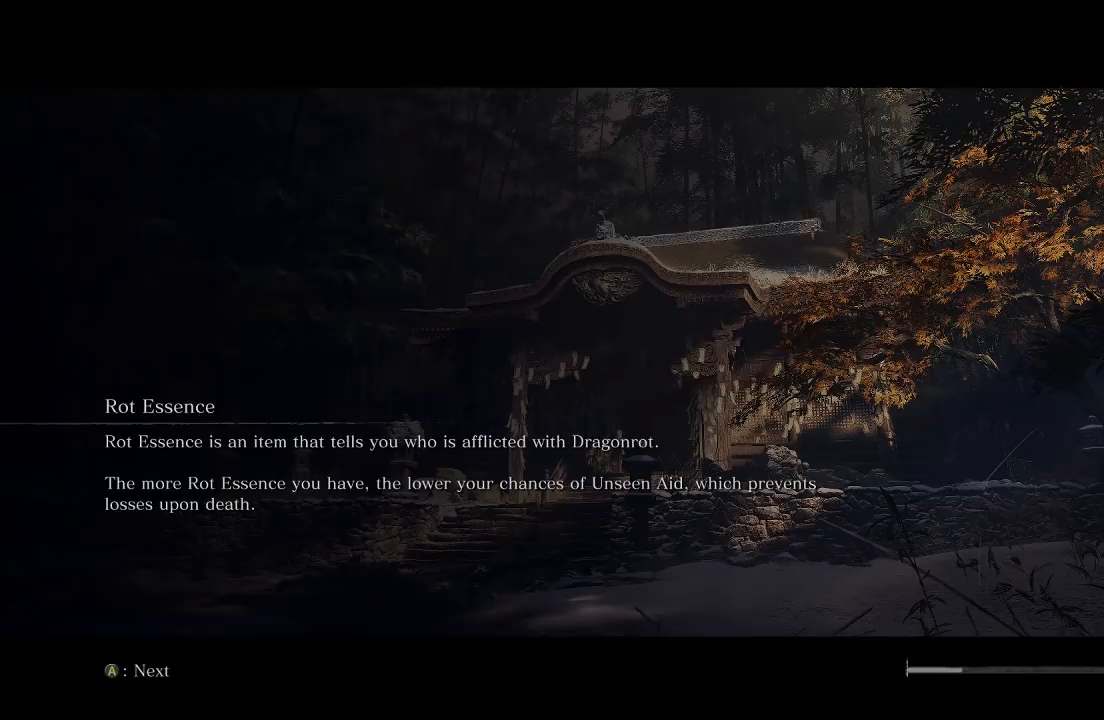
{"buttons": ["R2"], "left_stick": "center", "right_stick": "center", "button_events": []}
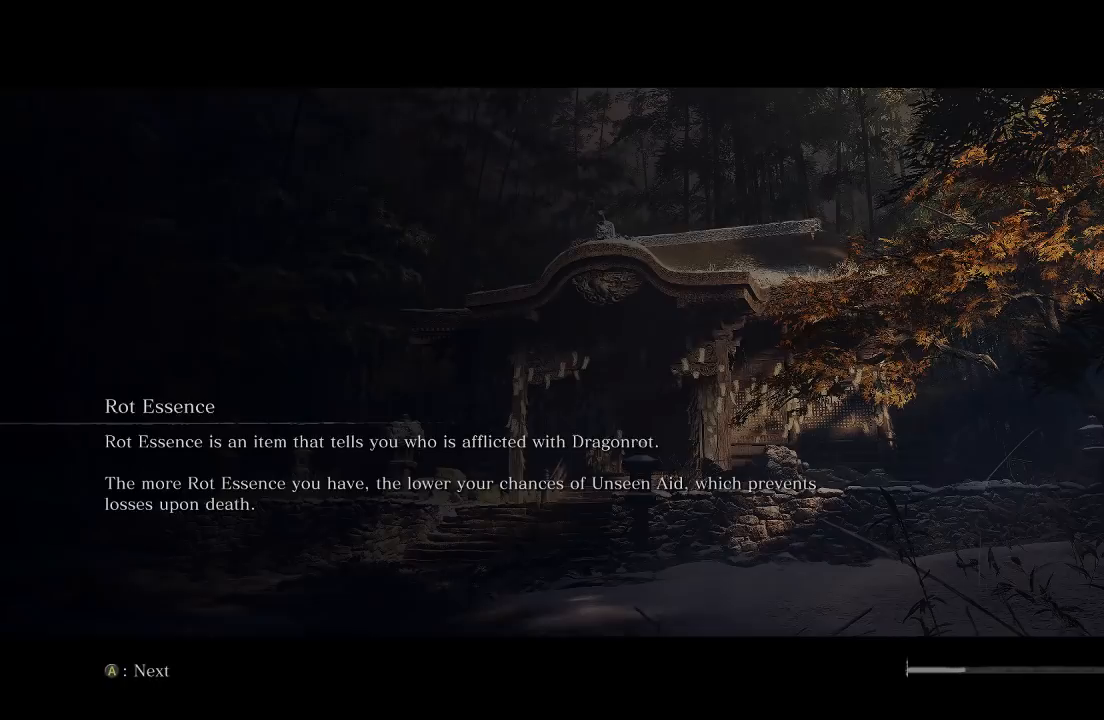
{"buttons": ["R2"], "left_stick": "center", "right_stick": "center", "button_events": []}
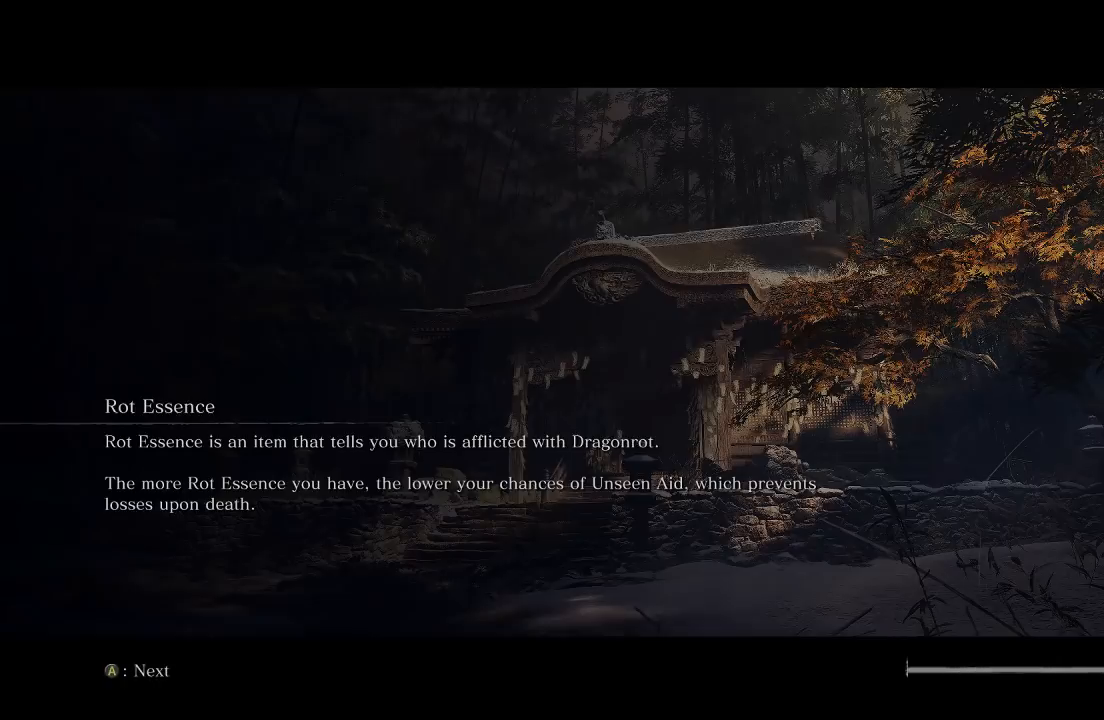
{"buttons": ["R2"], "left_stick": "center", "right_stick": "center", "button_events": []}
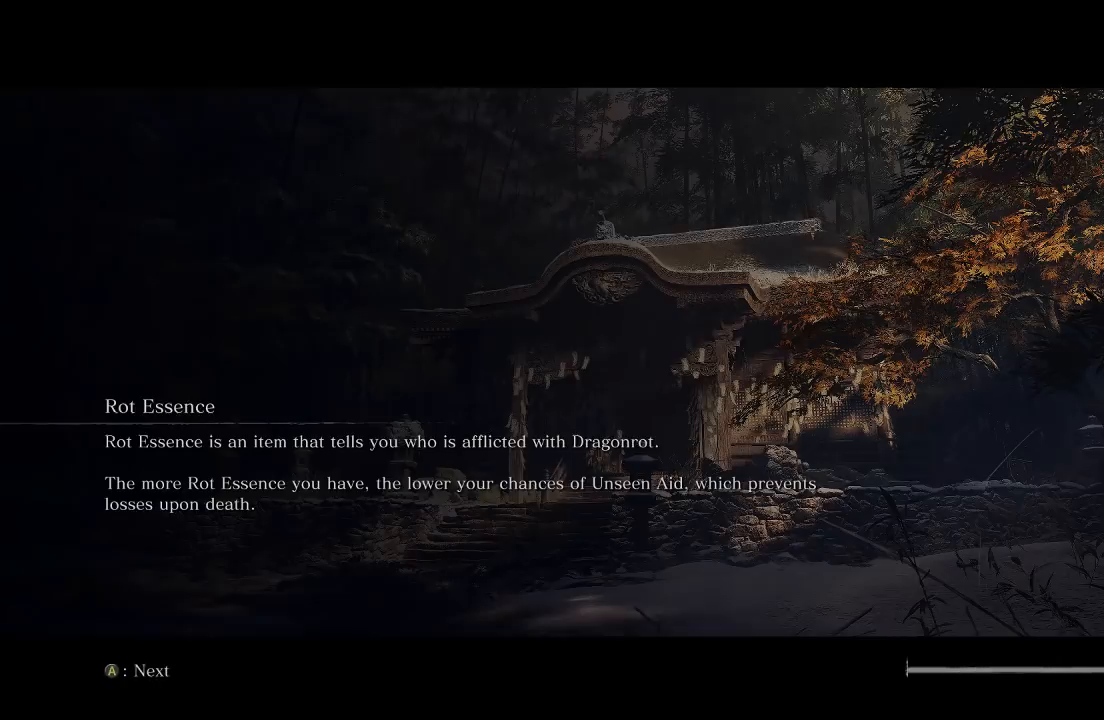
{"buttons": ["R2"], "left_stick": "center", "right_stick": "center", "button_events": []}
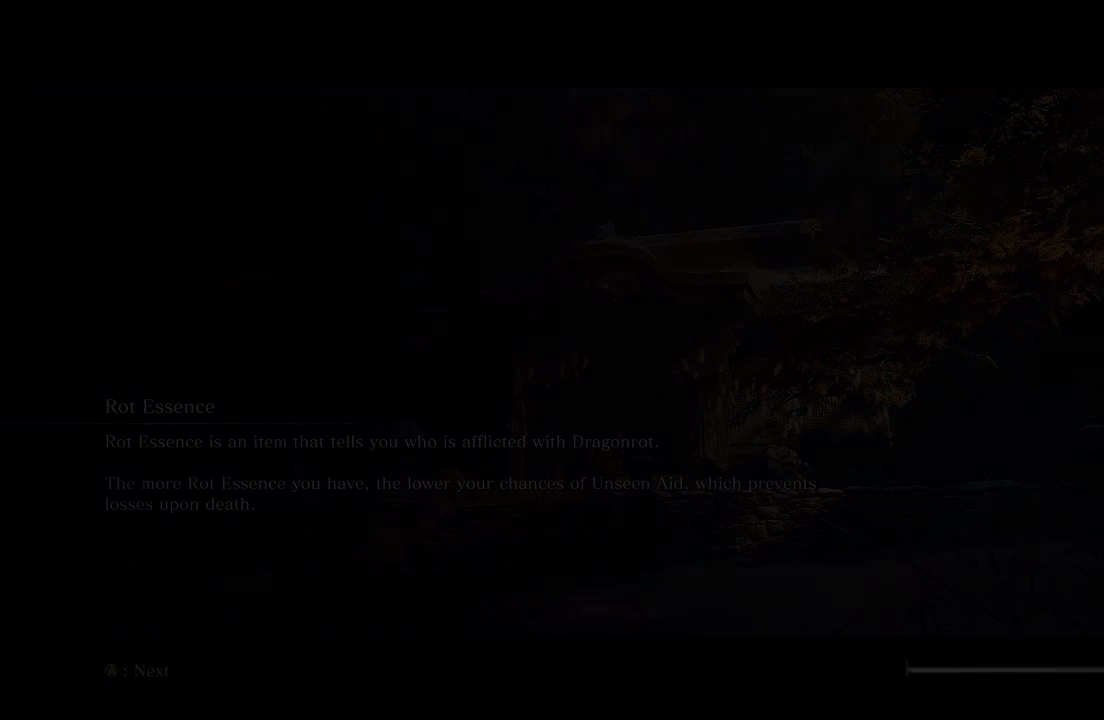
{"buttons": [], "left_stick": "center", "right_stick": "center", "button_events": [[83, "R2", "up"]]}
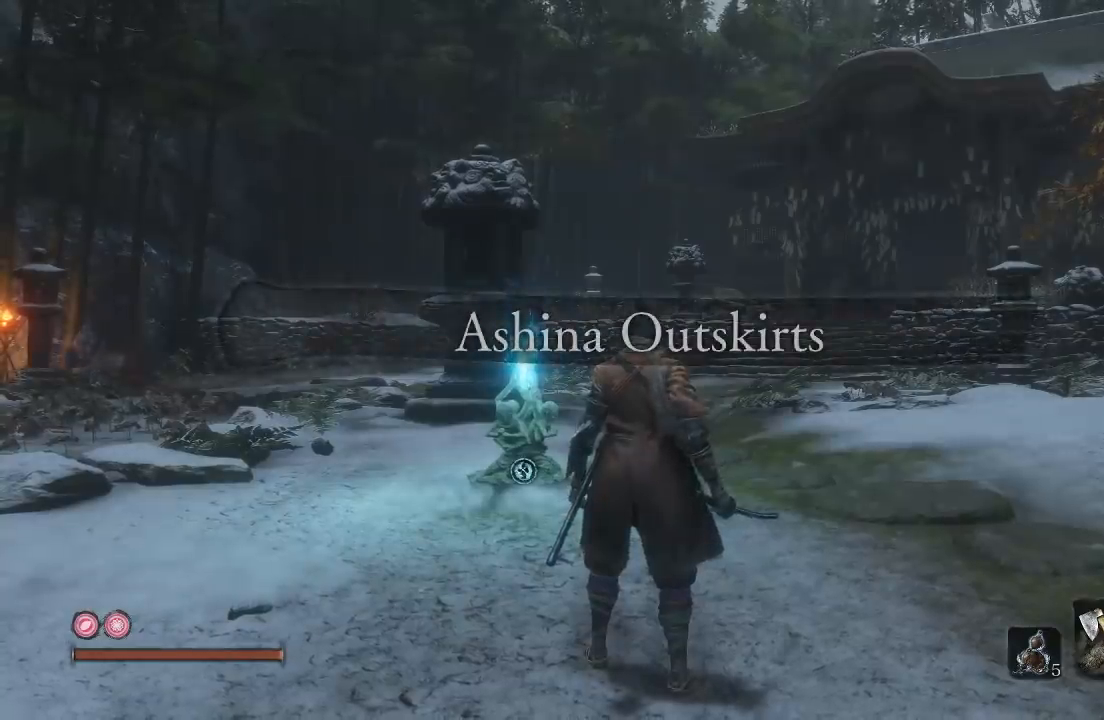
{"buttons": [], "left_stick": "center", "right_stick": "center", "button_events": []}
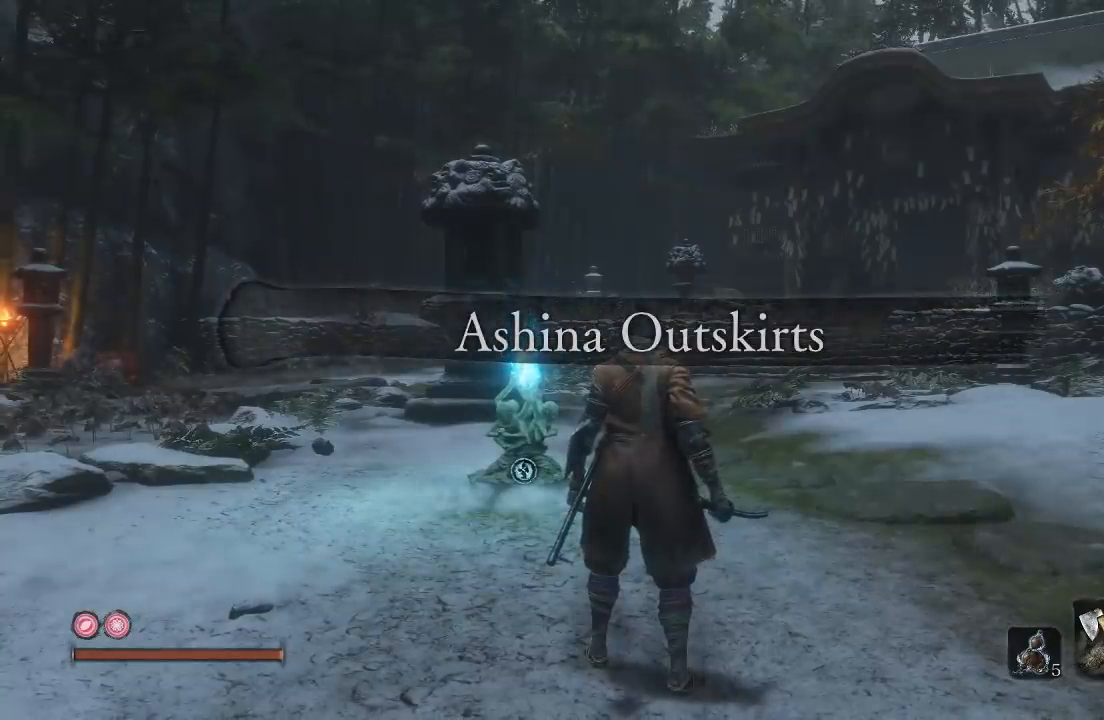
{"buttons": [], "left_stick": "center", "right_stick": "center", "button_events": []}
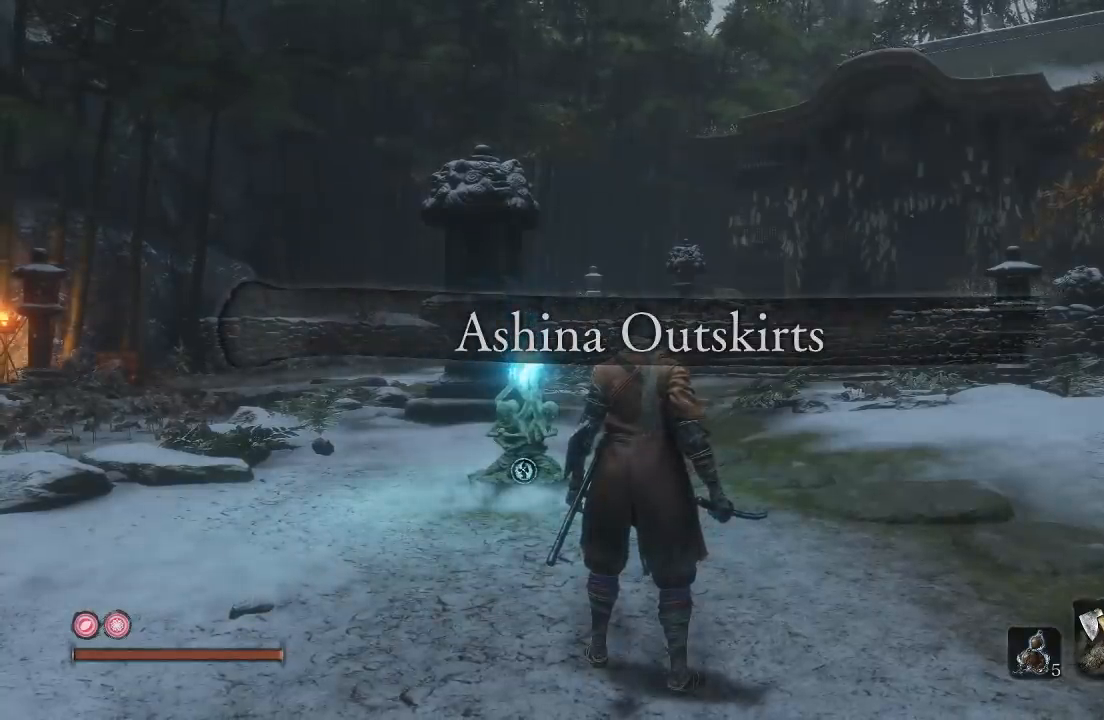
{"buttons": [], "left_stick": "up", "right_stick": "center", "button_events": []}
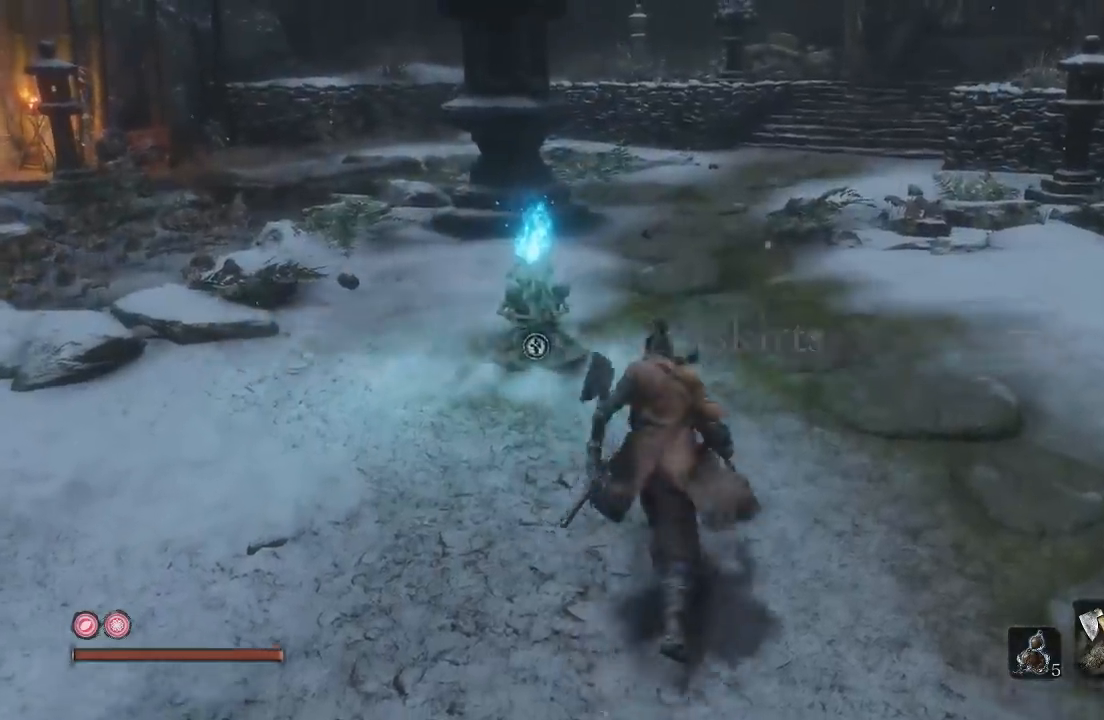
{"buttons": ["B", "R2"], "left_stick": "up", "right_stick": "center", "button_events": [[50, "B", "down"], [417, "R2", "down"]]}
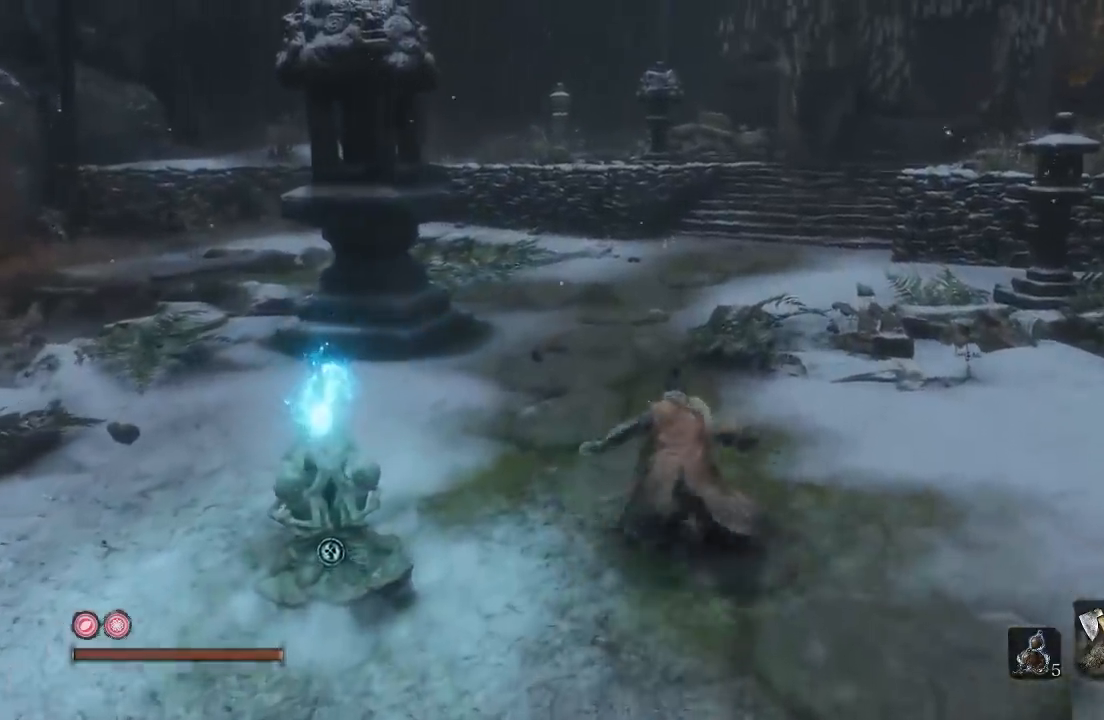
{"buttons": ["START"], "left_stick": "center", "right_stick": "center", "button_events": [[167, "R2", "up"], [217, "B", "up"], [383, "START", "down"]]}
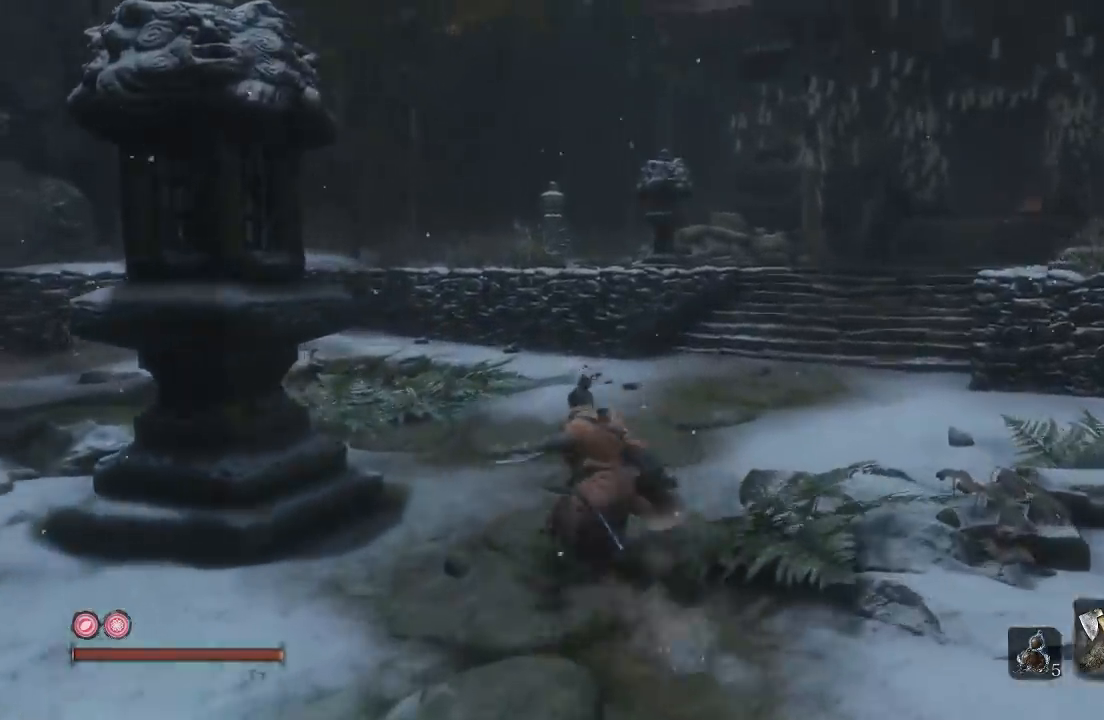
{"buttons": [], "left_stick": "center", "right_stick": "center", "button_events": [[33, "START", "up"]]}
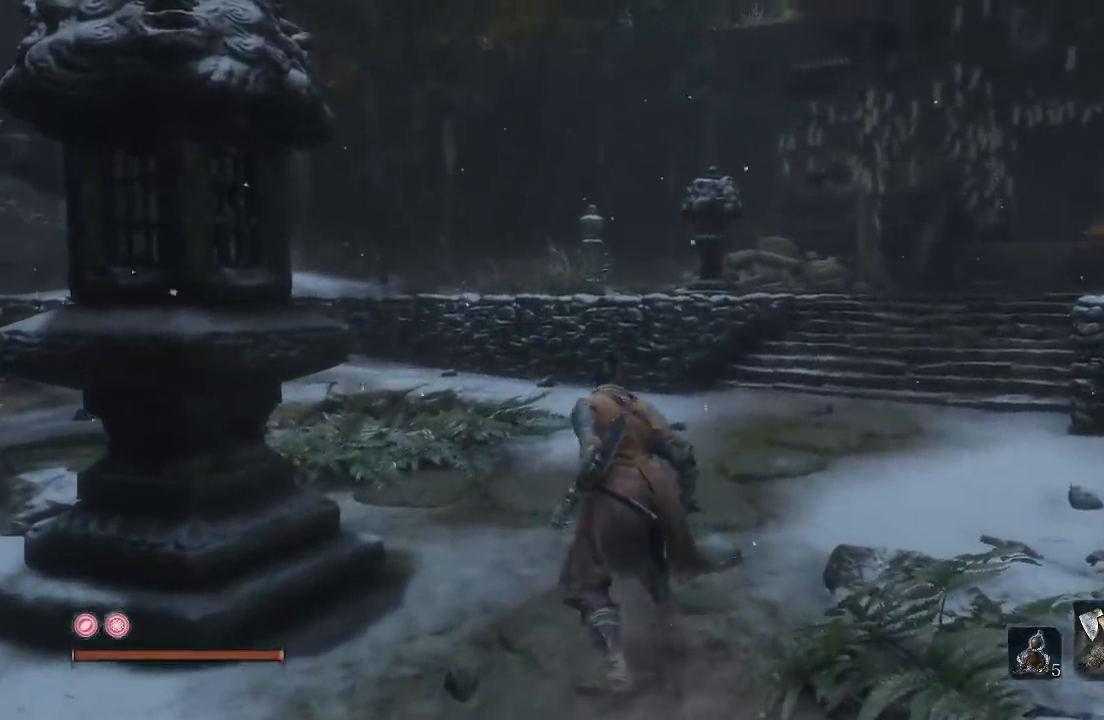
{"buttons": [], "left_stick": "center", "right_stick": "center", "button_events": [[67, "START", "down"], [167, "START", "up"]]}
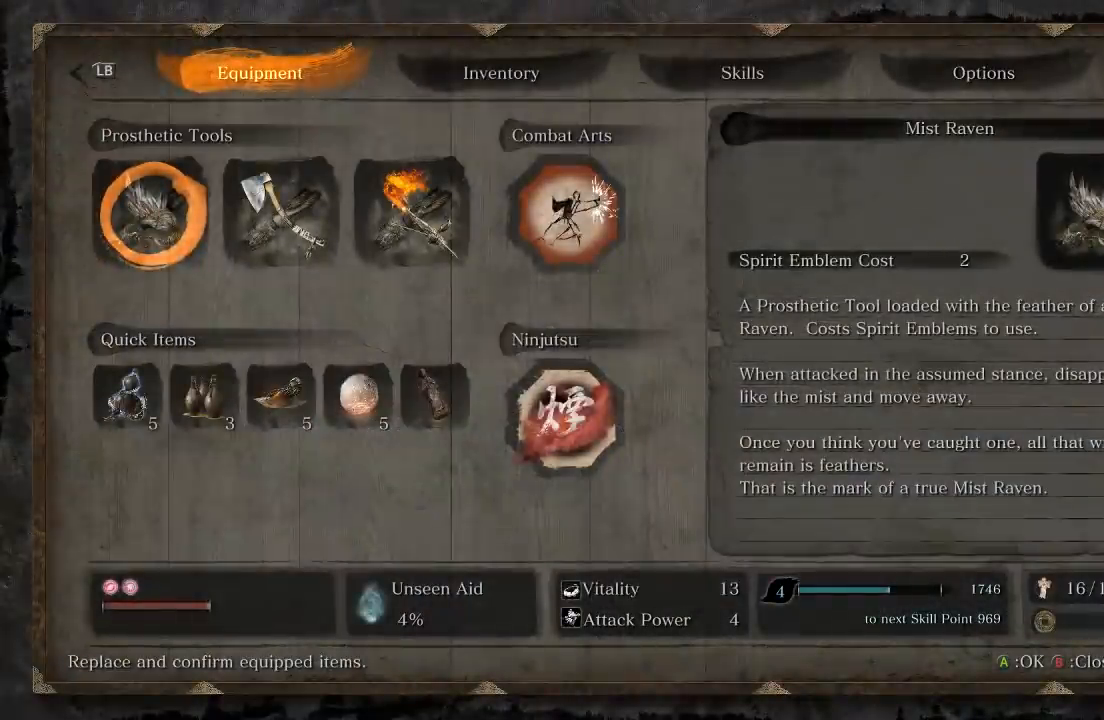
{"buttons": [], "left_stick": "center", "right_stick": "center", "button_events": []}
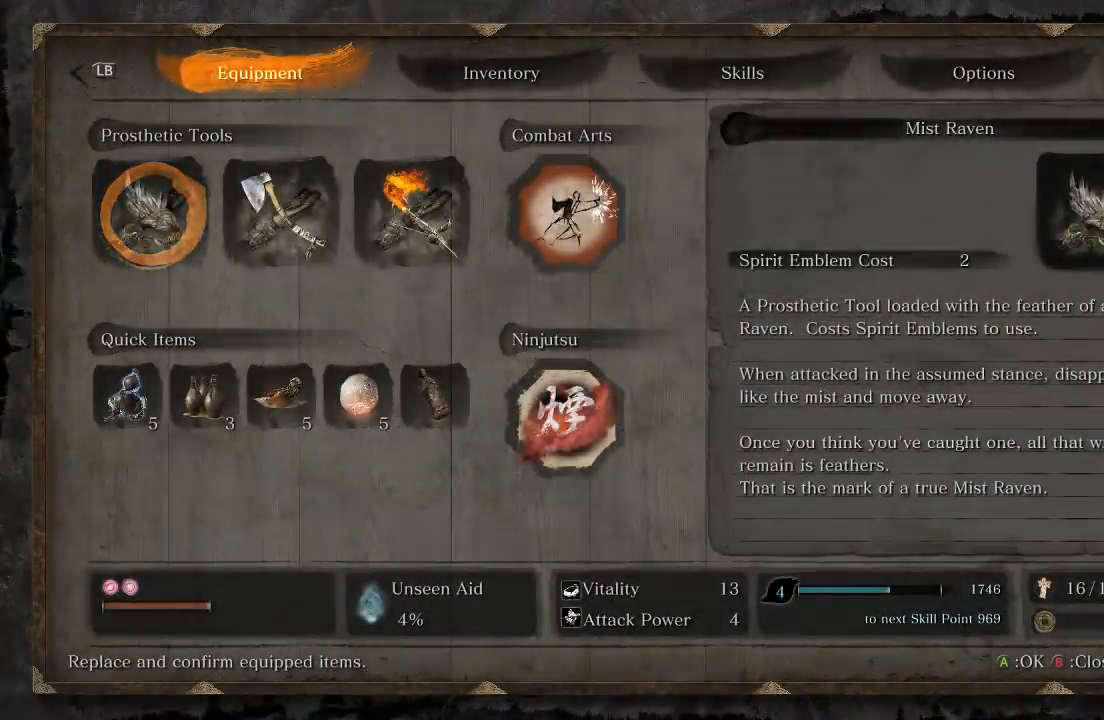
{"buttons": [], "left_stick": "center", "right_stick": "center", "button_events": []}
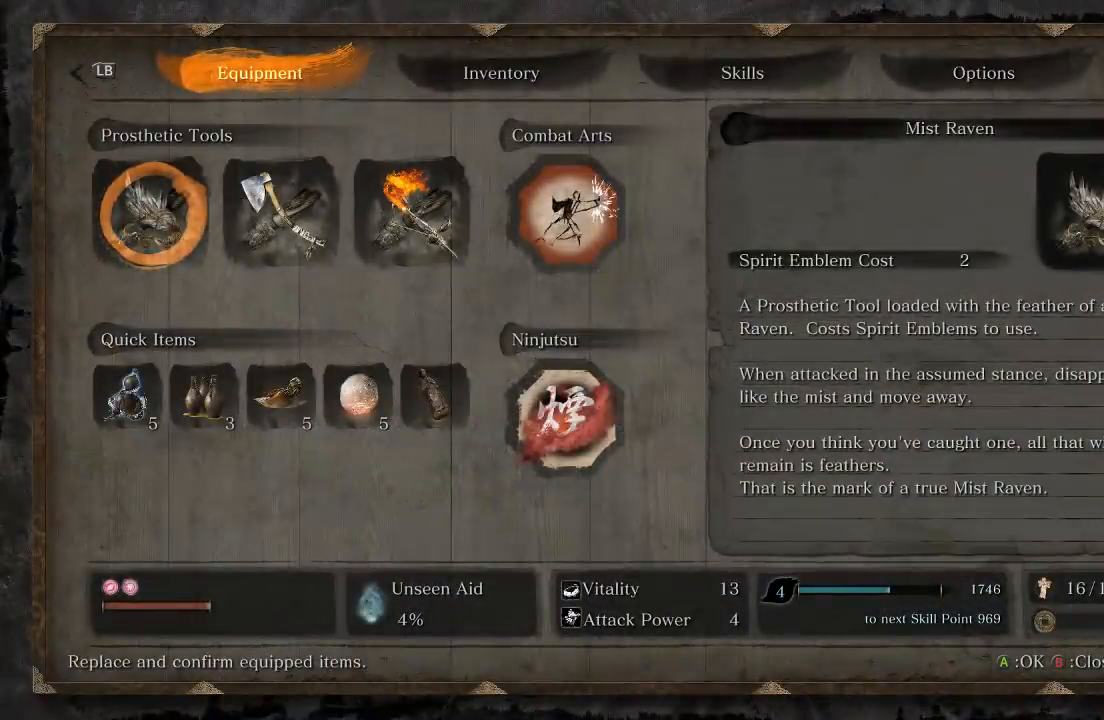
{"buttons": [], "left_stick": "up-right", "right_stick": "center", "button_events": [[300, "B", "down"], [367, "B", "up"]]}